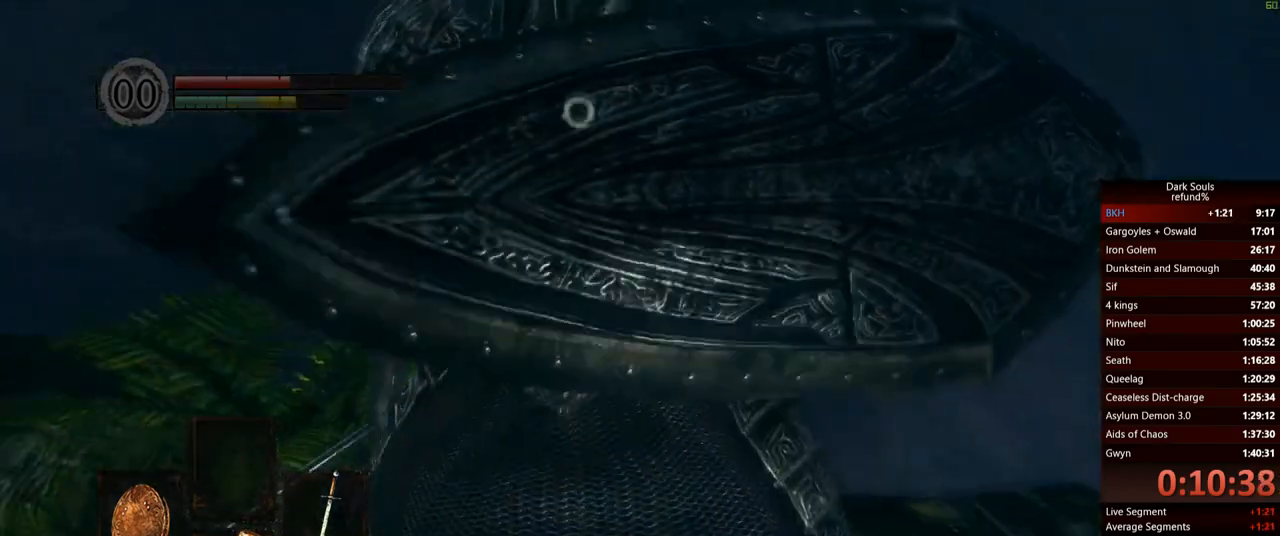
Gameplay with a controller (Xbox layout); each line is a JSON object with the inputs held at the frame after it. "events" lists button and stick changes between this image and that frame as [ms after this image, input, new state], when the widget could be followed in between. Not read: L3.
{"buttons": [], "left_stick": "left", "right_stick": "center", "events": [[16, "left_stick", "left"]]}
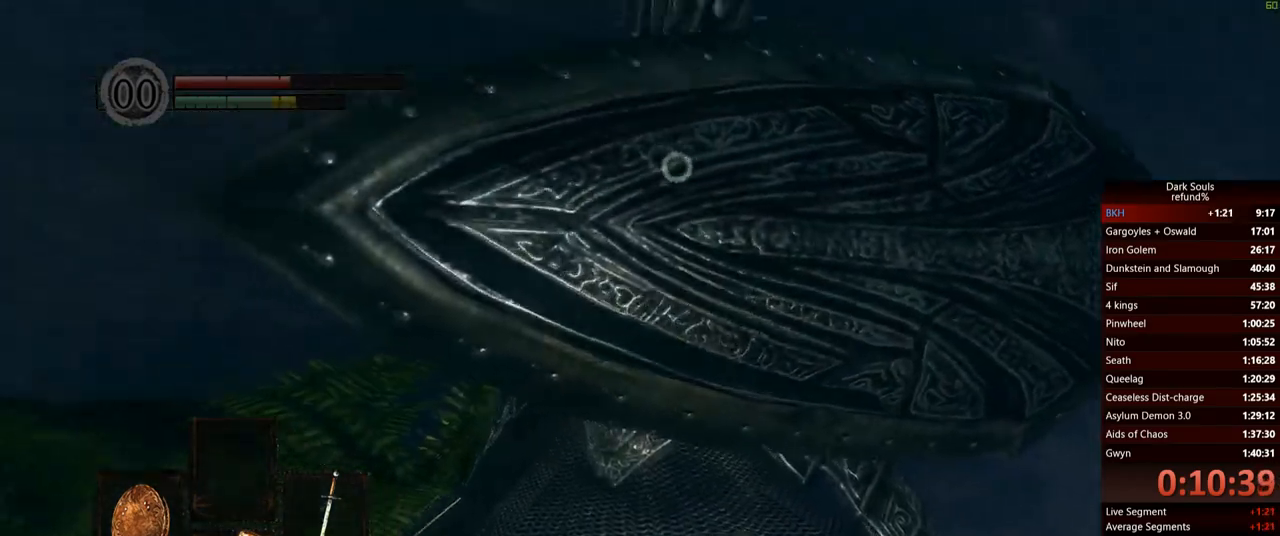
{"buttons": [], "left_stick": "down-left", "right_stick": "center", "events": [[367, "left_stick", "down-left"]]}
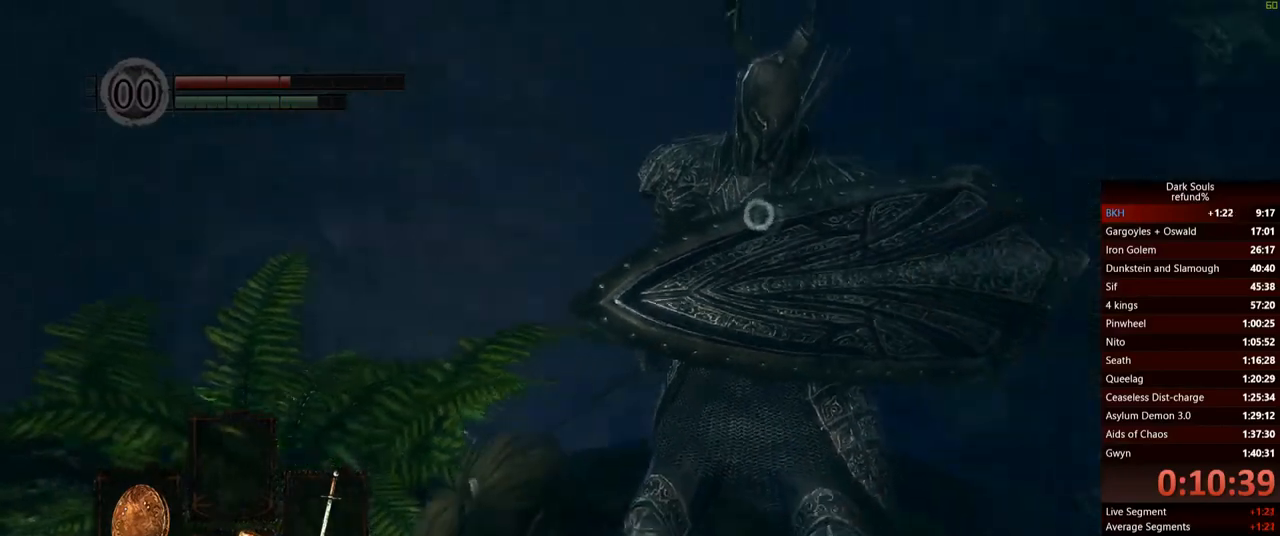
{"buttons": ["L1"], "left_stick": "down", "right_stick": "center", "events": [[116, "L1", "down"], [417, "left_stick", "down"]]}
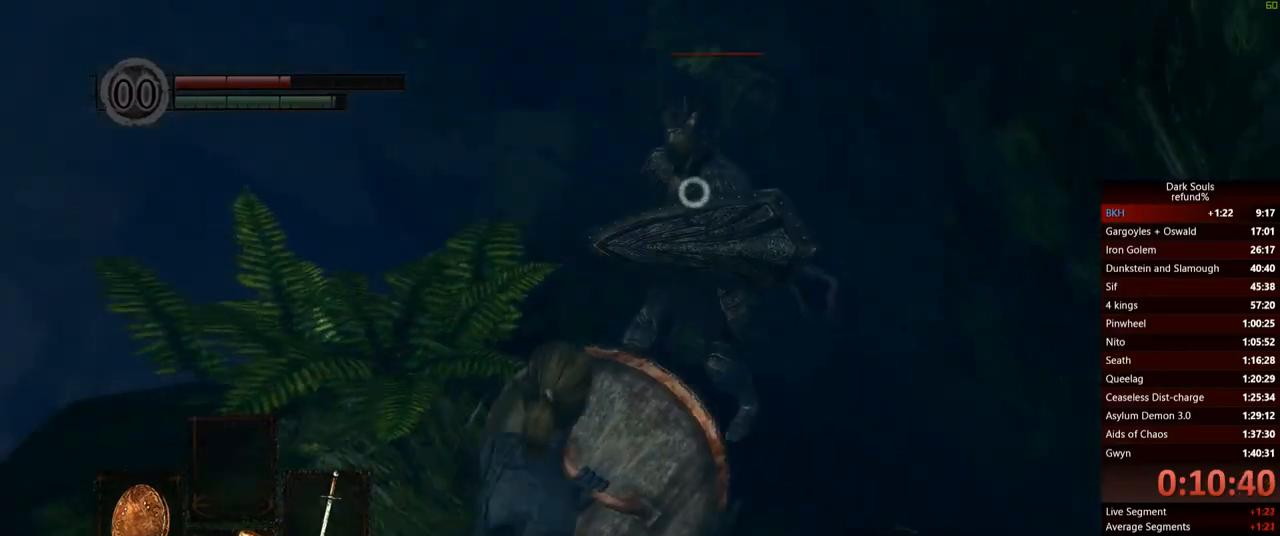
{"buttons": [], "left_stick": "down", "right_stick": "left", "events": [[100, "R3", "down"], [217, "R3", "up"], [217, "right_stick", "left"], [401, "L1", "up"]]}
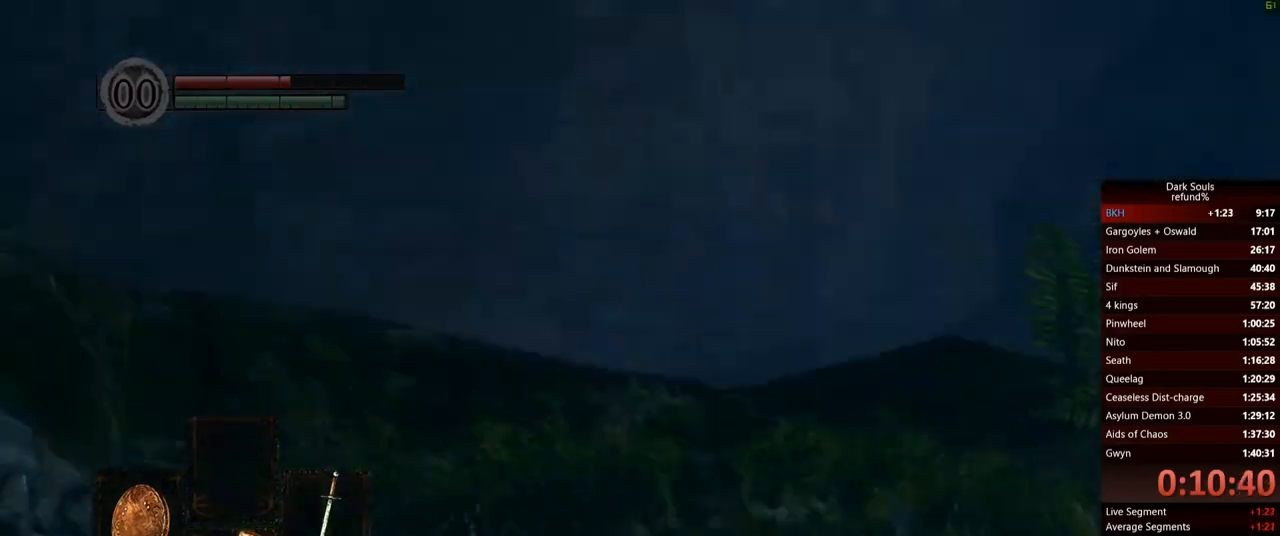
{"buttons": ["B"], "left_stick": "up", "right_stick": "center", "events": [[50, "left_stick", "left"], [133, "left_stick", "up-left"], [283, "right_stick", "center"], [300, "left_stick", "up"], [400, "B", "down"]]}
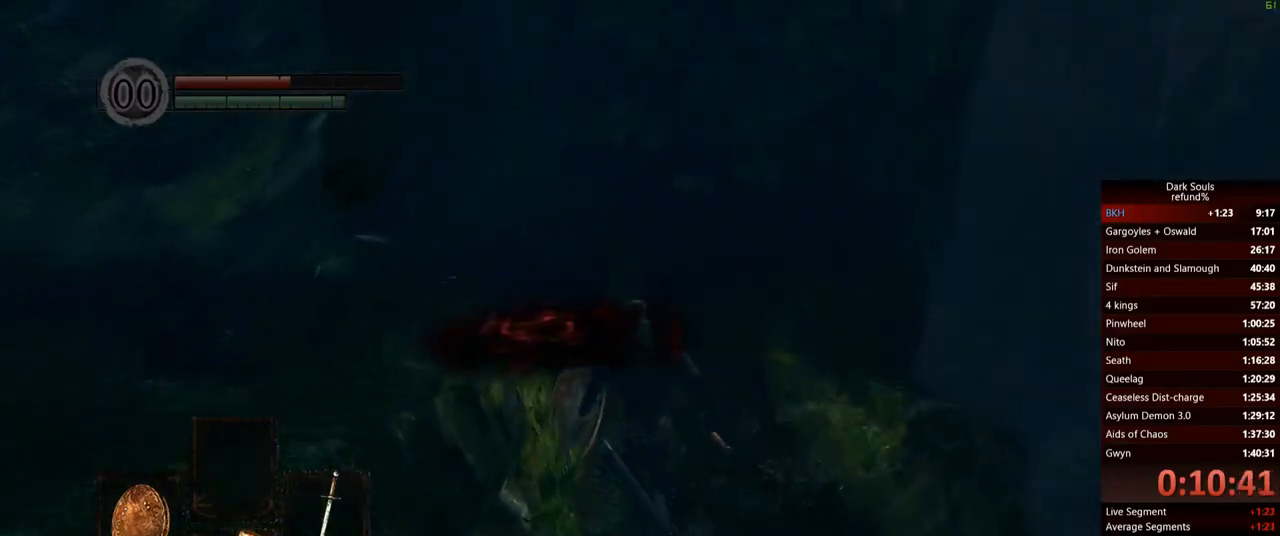
{"buttons": ["B"], "left_stick": "up-left", "right_stick": "down-right", "events": [[234, "right_stick", "down-right"], [417, "left_stick", "up-left"]]}
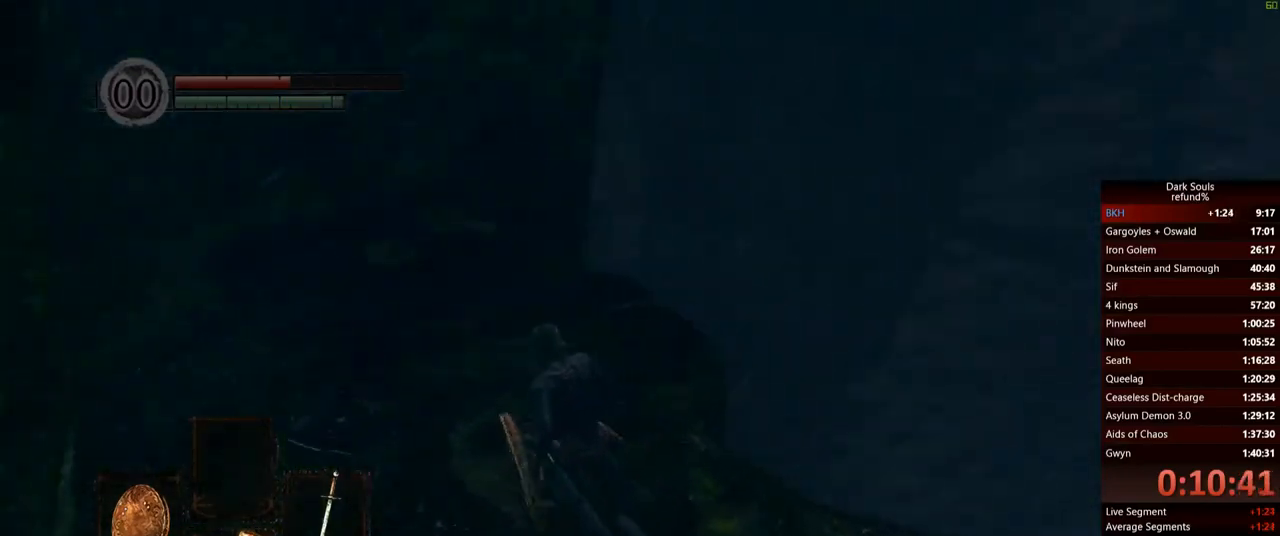
{"buttons": [], "left_stick": "left", "right_stick": "right", "events": [[133, "B", "up"], [283, "left_stick", "left"], [400, "right_stick", "right"]]}
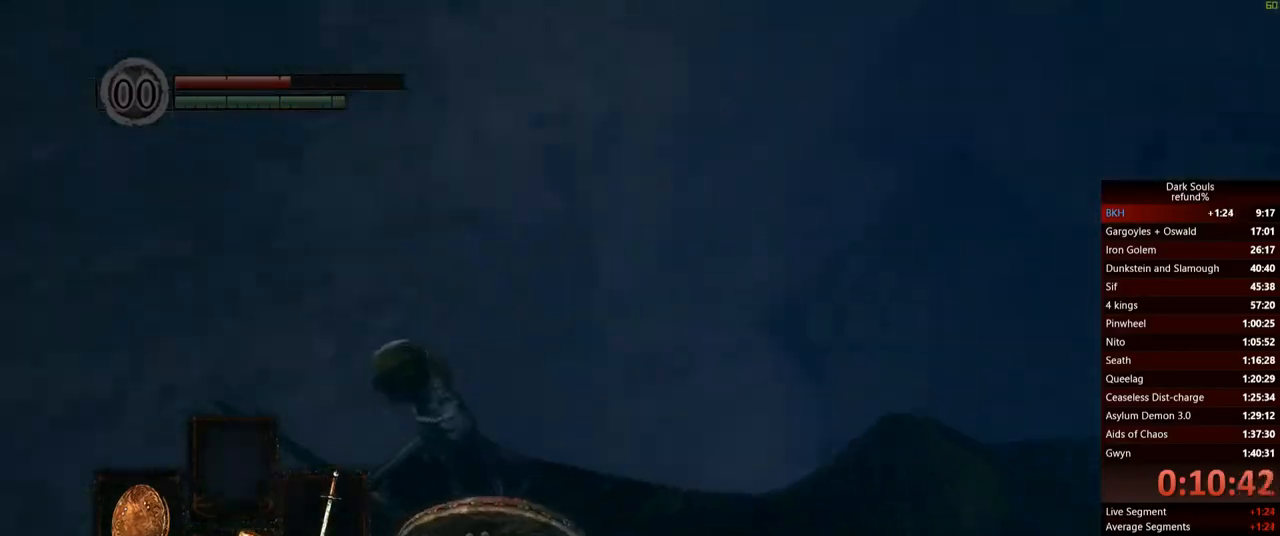
{"buttons": [], "left_stick": "center", "right_stick": "center", "events": [[184, "left_stick", "up"], [250, "left_stick", "center"], [250, "right_stick", "center"], [417, "R3", "down"], [501, "R3", "up"]]}
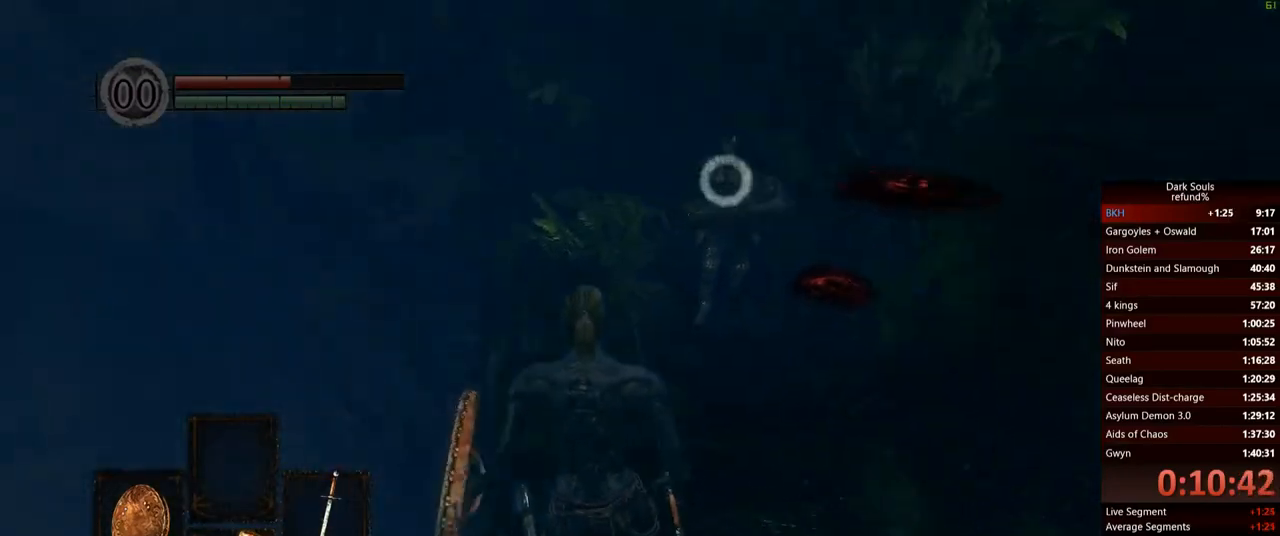
{"buttons": ["L1"], "left_stick": "down-left", "right_stick": "center", "events": [[217, "L1", "down"], [317, "left_stick", "down-left"]]}
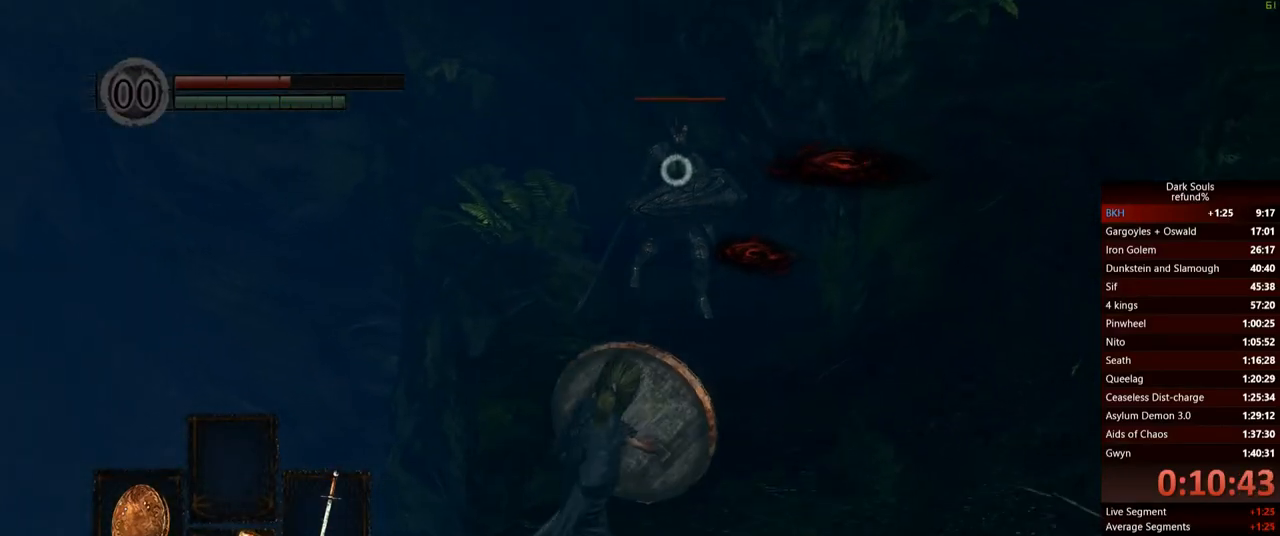
{"buttons": ["L1"], "left_stick": "center", "right_stick": "center", "events": [[34, "left_stick", "center"], [284, "left_stick", "left"], [451, "left_stick", "center"]]}
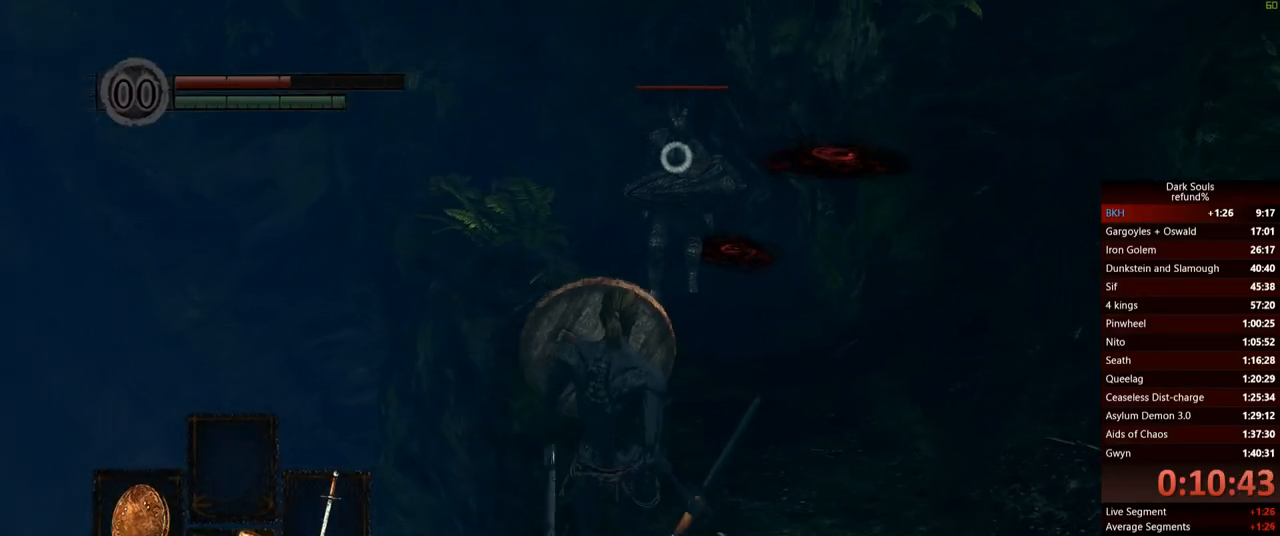
{"buttons": [], "left_stick": "center", "right_stick": "center", "events": [[83, "L1", "up"], [200, "L1", "down"], [267, "L1", "up"], [383, "L1", "down"], [450, "L1", "up"]]}
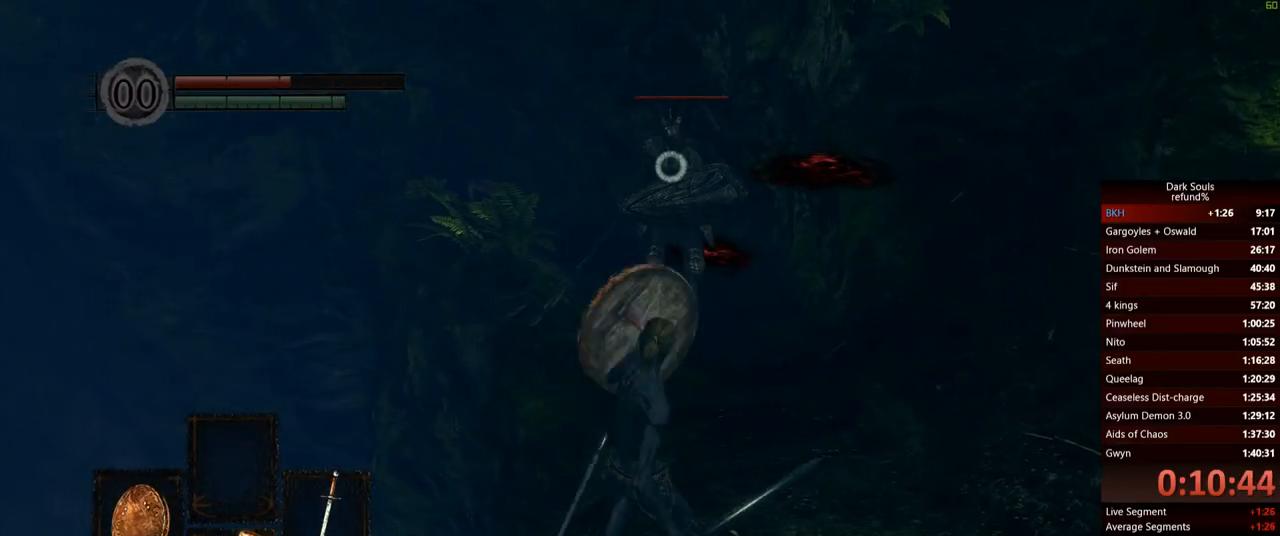
{"buttons": ["L1"], "left_stick": "center", "right_stick": "center", "events": [[50, "L1", "down"], [267, "left_stick", "left"], [351, "left_stick", "center"]]}
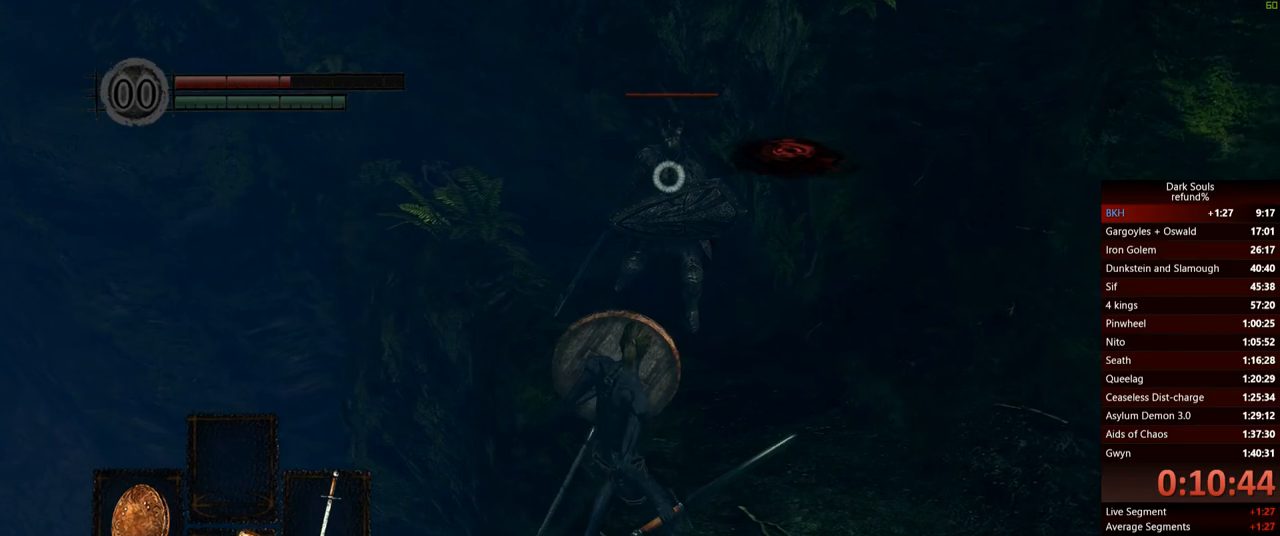
{"buttons": ["L1"], "left_stick": "center", "right_stick": "center", "events": [[234, "left_stick", "left"], [367, "left_stick", "center"]]}
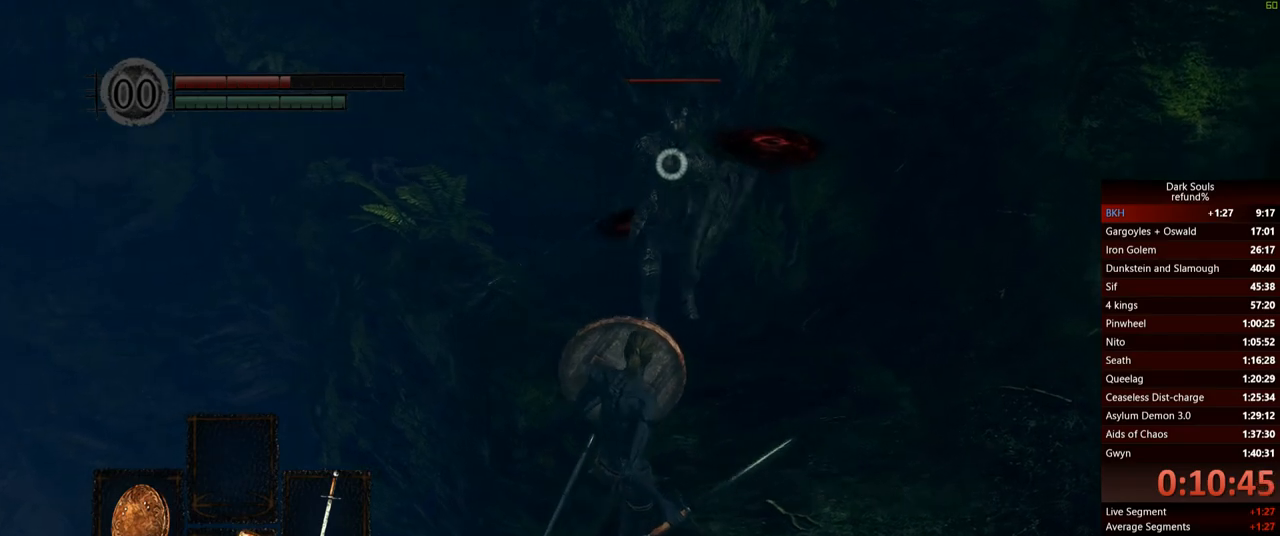
{"buttons": ["L1"], "left_stick": "center", "right_stick": "center", "events": []}
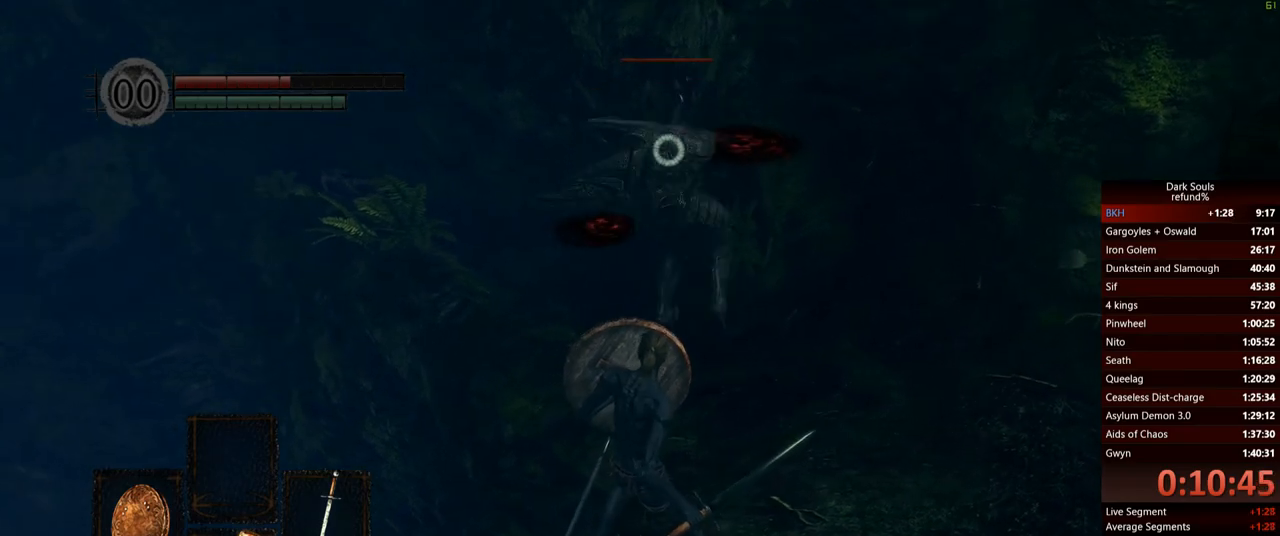
{"buttons": ["L1"], "left_stick": "center", "right_stick": "center", "events": [[200, "left_stick", "right"], [400, "left_stick", "center"]]}
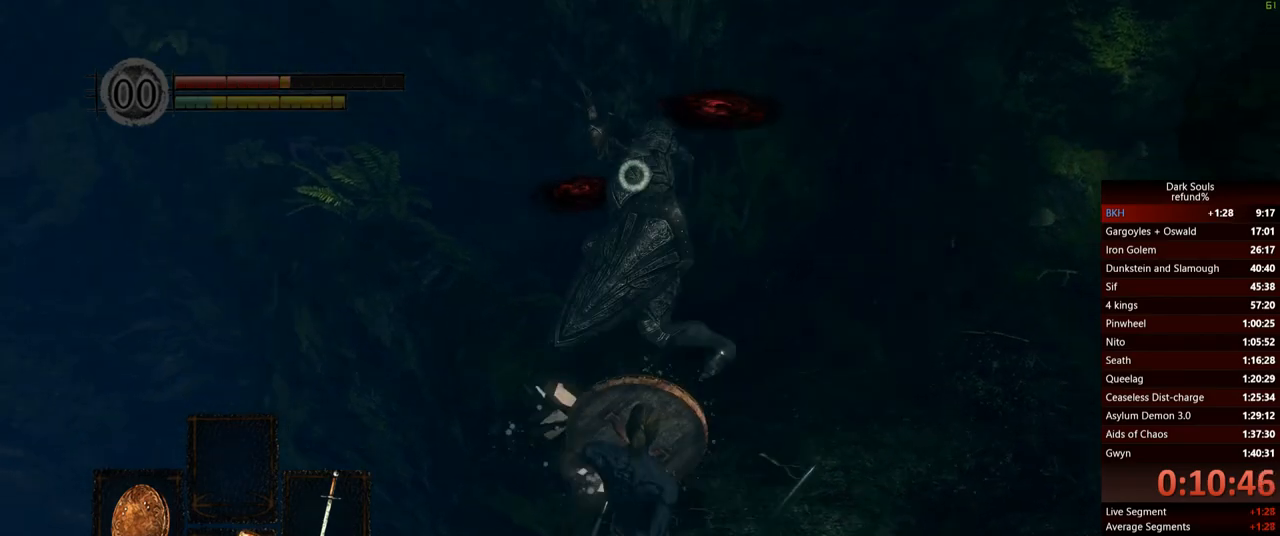
{"buttons": [], "left_stick": "center", "right_stick": "center", "events": [[233, "L1", "up"]]}
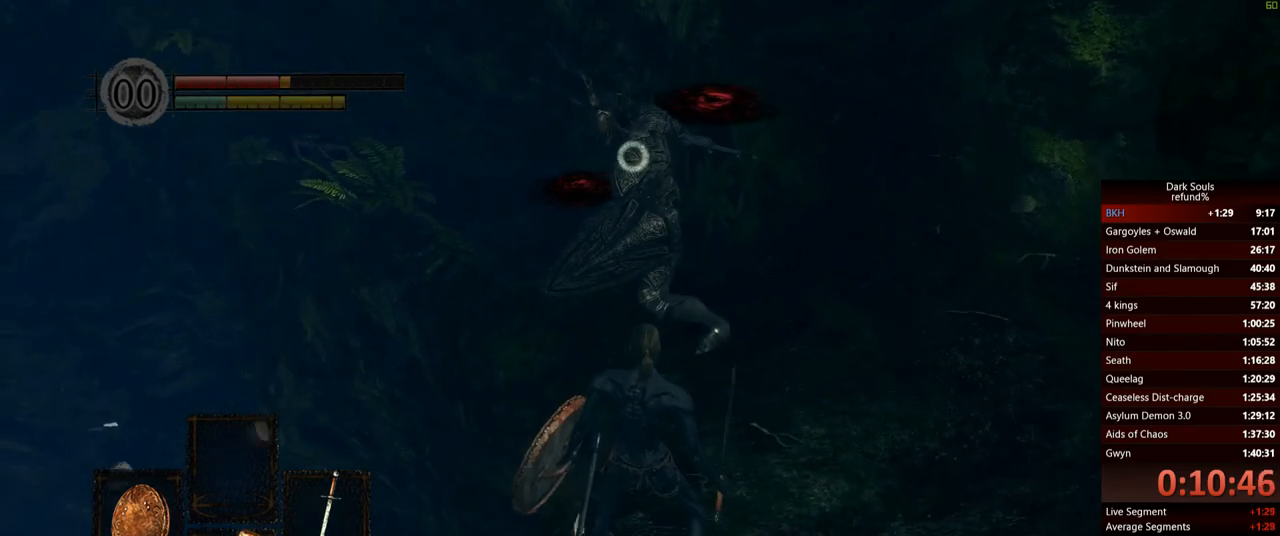
{"buttons": [], "left_stick": "center", "right_stick": "center", "events": []}
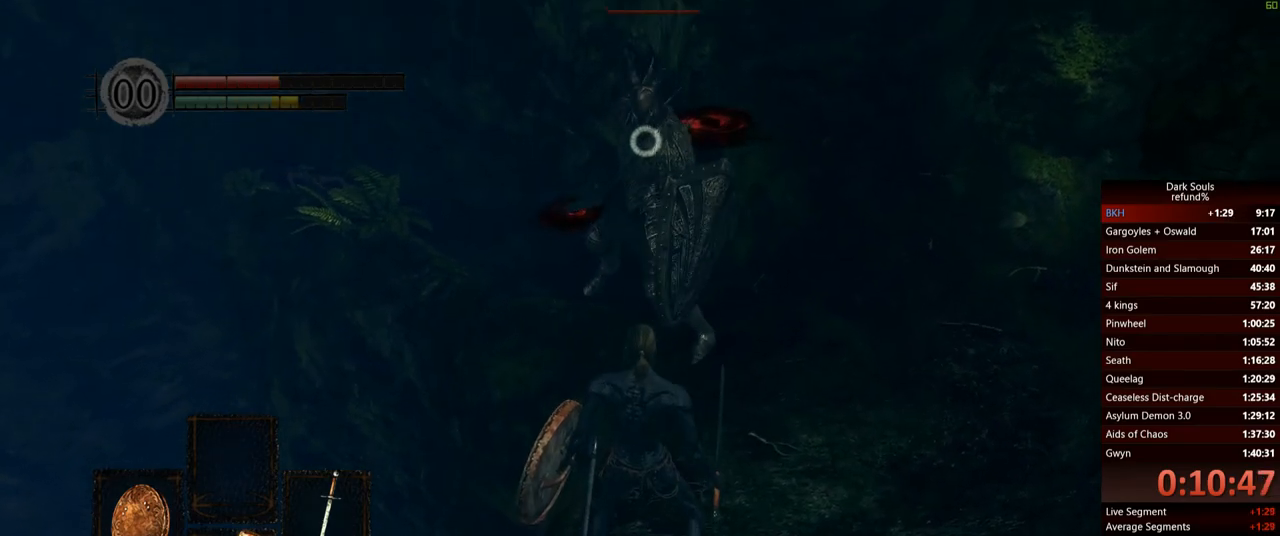
{"buttons": [], "left_stick": "center", "right_stick": "center", "events": []}
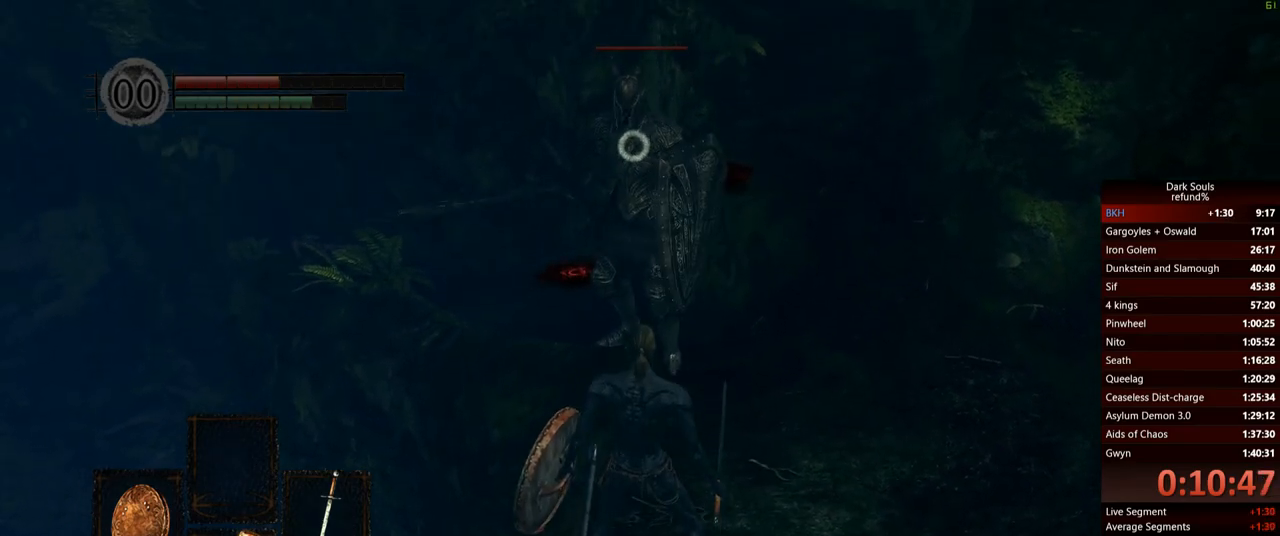
{"buttons": ["L1"], "left_stick": "up-right", "right_stick": "center", "events": [[17, "L1", "down"], [200, "left_stick", "up-right"], [267, "left_stick", "up"], [417, "left_stick", "up-right"]]}
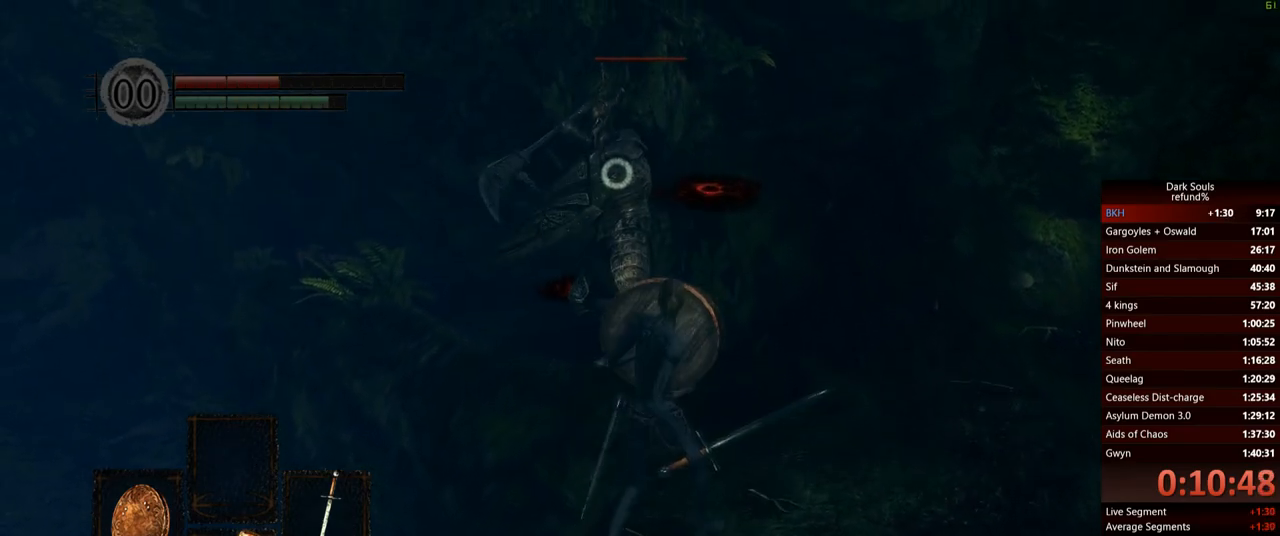
{"buttons": ["L1"], "left_stick": "up-right", "right_stick": "center", "events": [[150, "left_stick", "up"], [450, "left_stick", "up-right"]]}
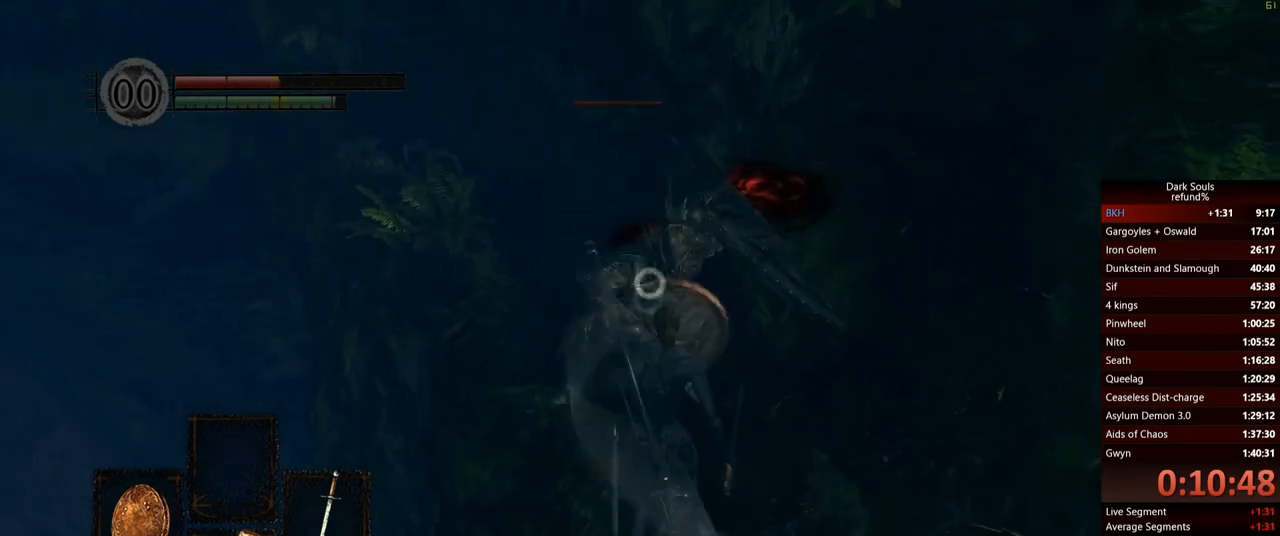
{"buttons": [], "left_stick": "up-right", "right_stick": "center", "events": [[200, "left_stick", "center"], [334, "L1", "up"], [434, "left_stick", "up-right"]]}
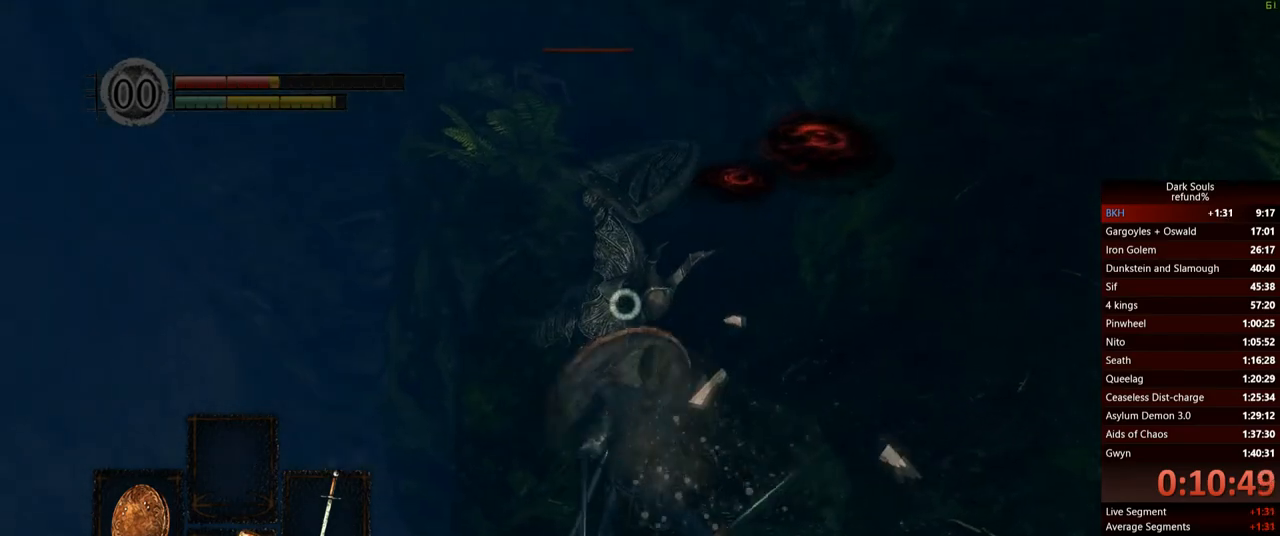
{"buttons": [], "left_stick": "center", "right_stick": "center", "events": [[350, "left_stick", "center"]]}
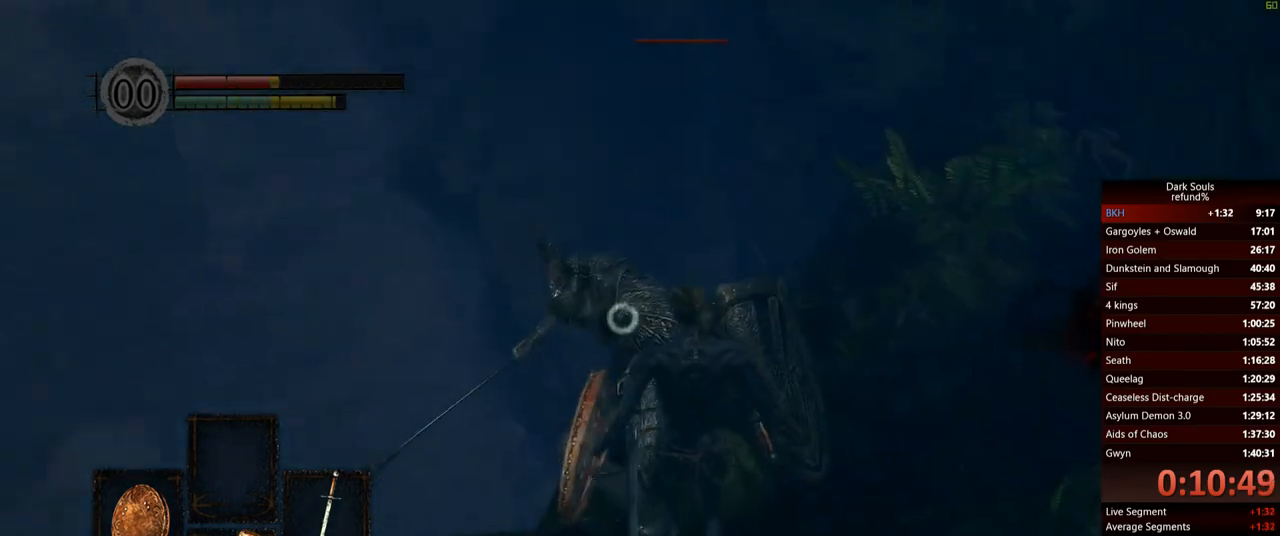
{"buttons": [], "left_stick": "up-right", "right_stick": "center", "events": [[367, "left_stick", "right"], [467, "left_stick", "up-right"]]}
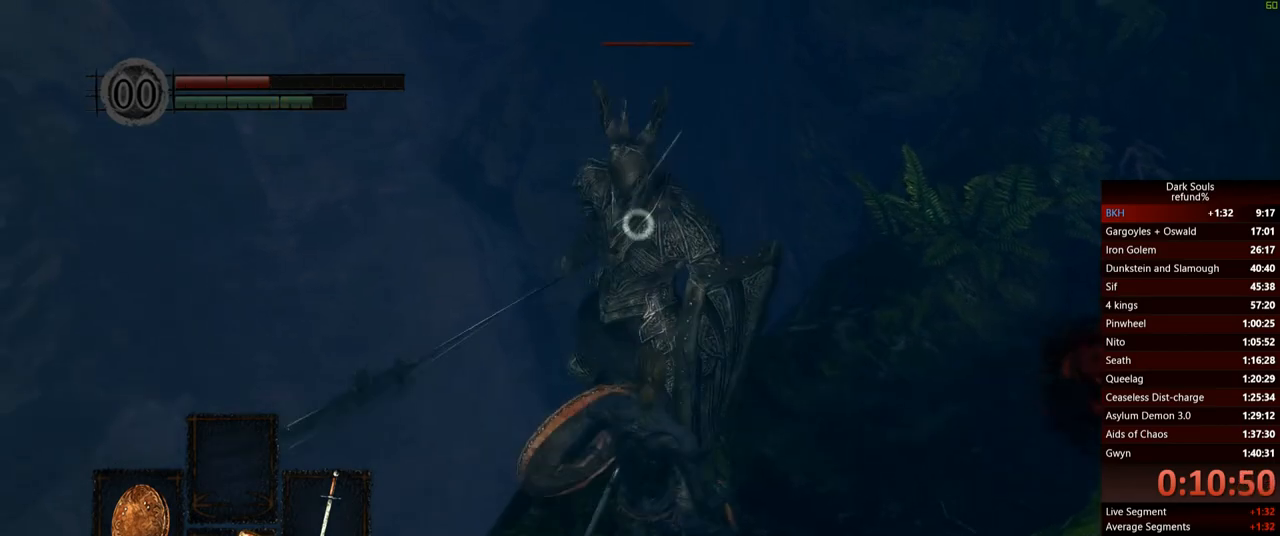
{"buttons": [], "left_stick": "center", "right_stick": "center", "events": [[116, "left_stick", "center"]]}
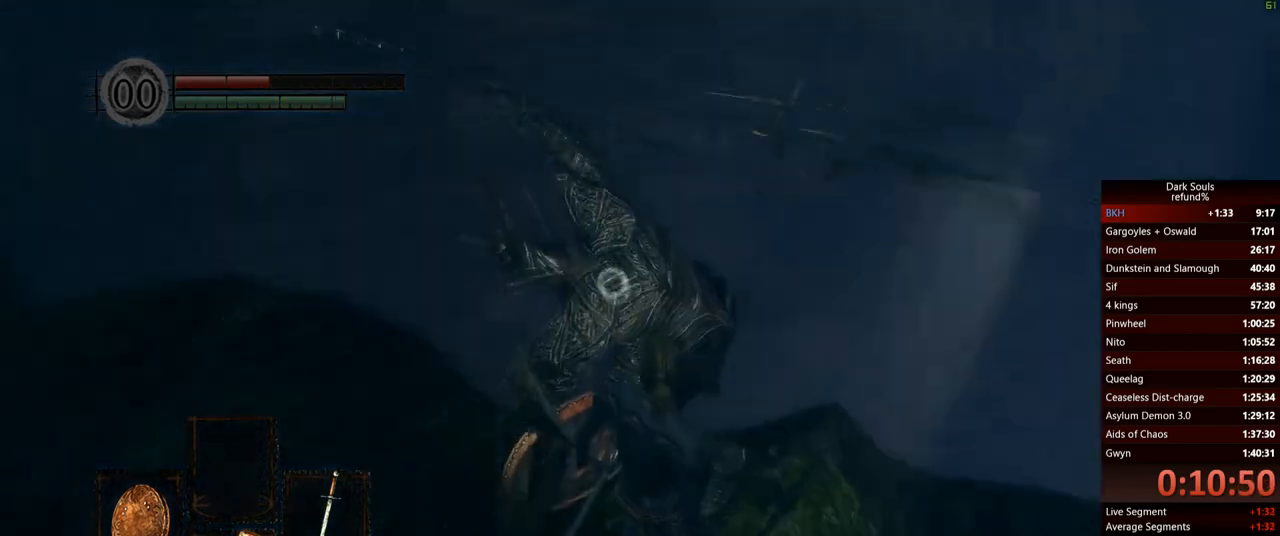
{"buttons": [], "left_stick": "center", "right_stick": "center", "events": [[100, "L2", "down"], [217, "L2", "up"]]}
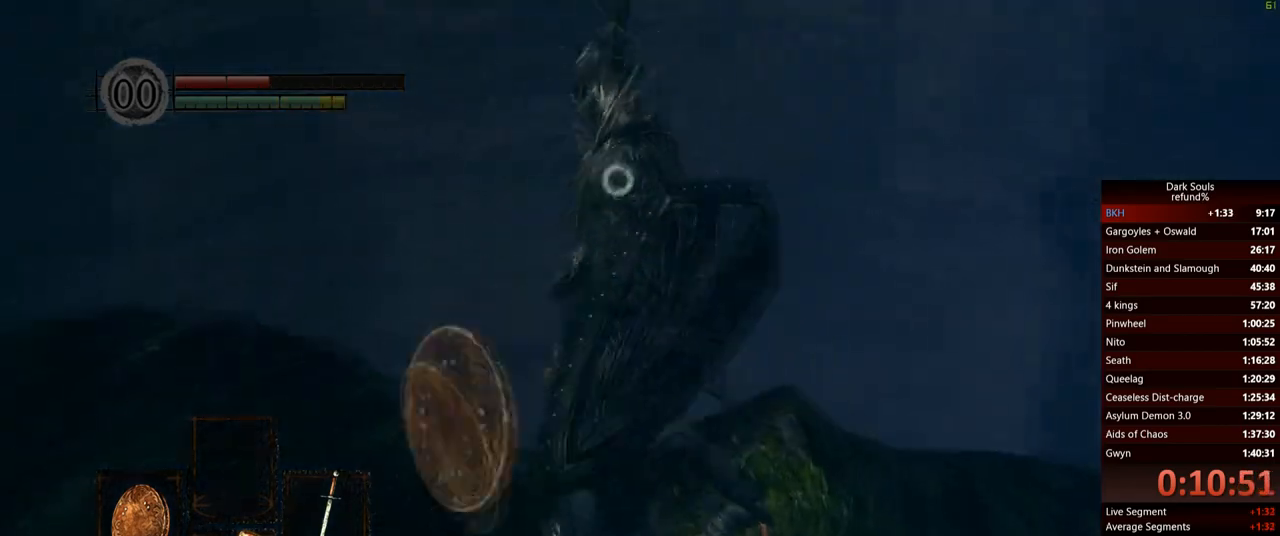
{"buttons": [], "left_stick": "right", "right_stick": "center", "events": [[333, "left_stick", "up"], [483, "left_stick", "right"]]}
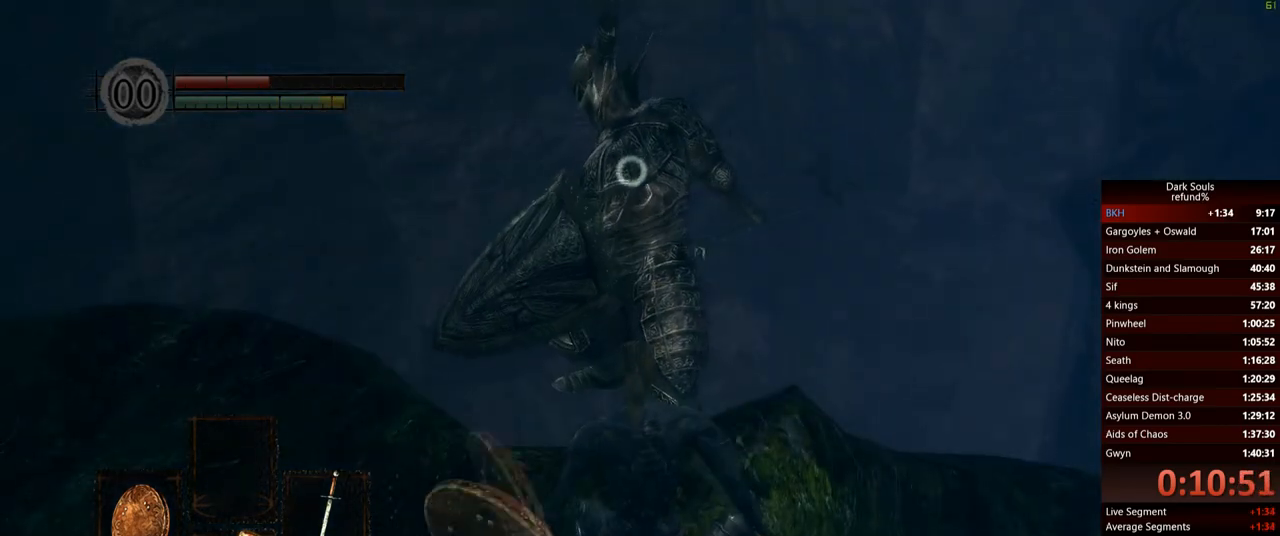
{"buttons": [], "left_stick": "center", "right_stick": "center", "events": [[33, "R1", "down"], [117, "left_stick", "center"], [184, "R1", "up"]]}
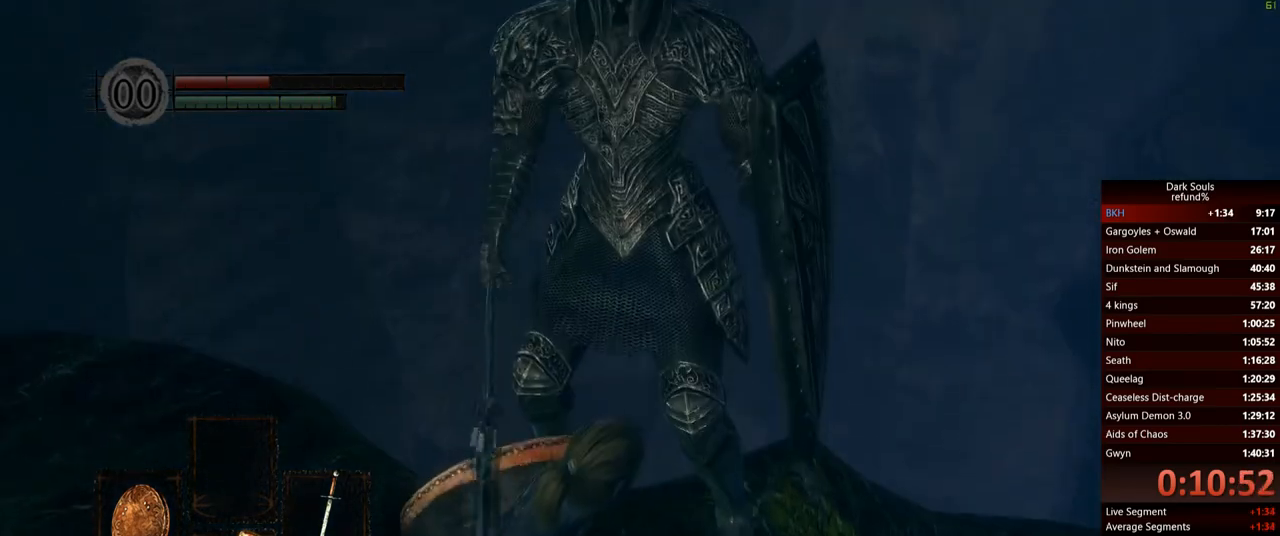
{"buttons": [], "left_stick": "center", "right_stick": "center", "events": []}
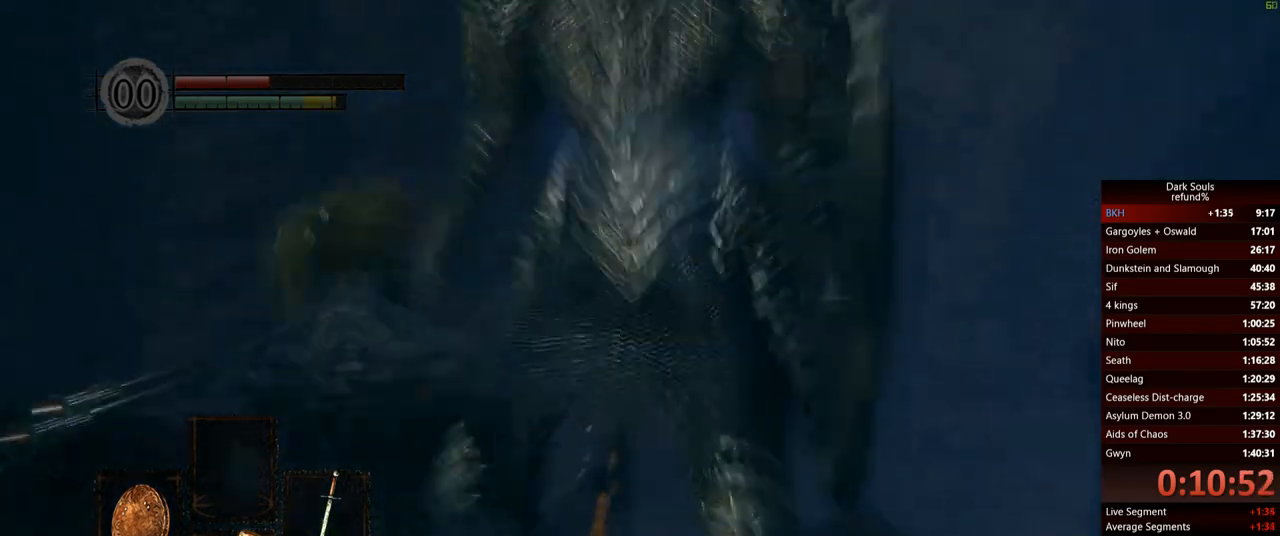
{"buttons": [], "left_stick": "center", "right_stick": "center", "events": []}